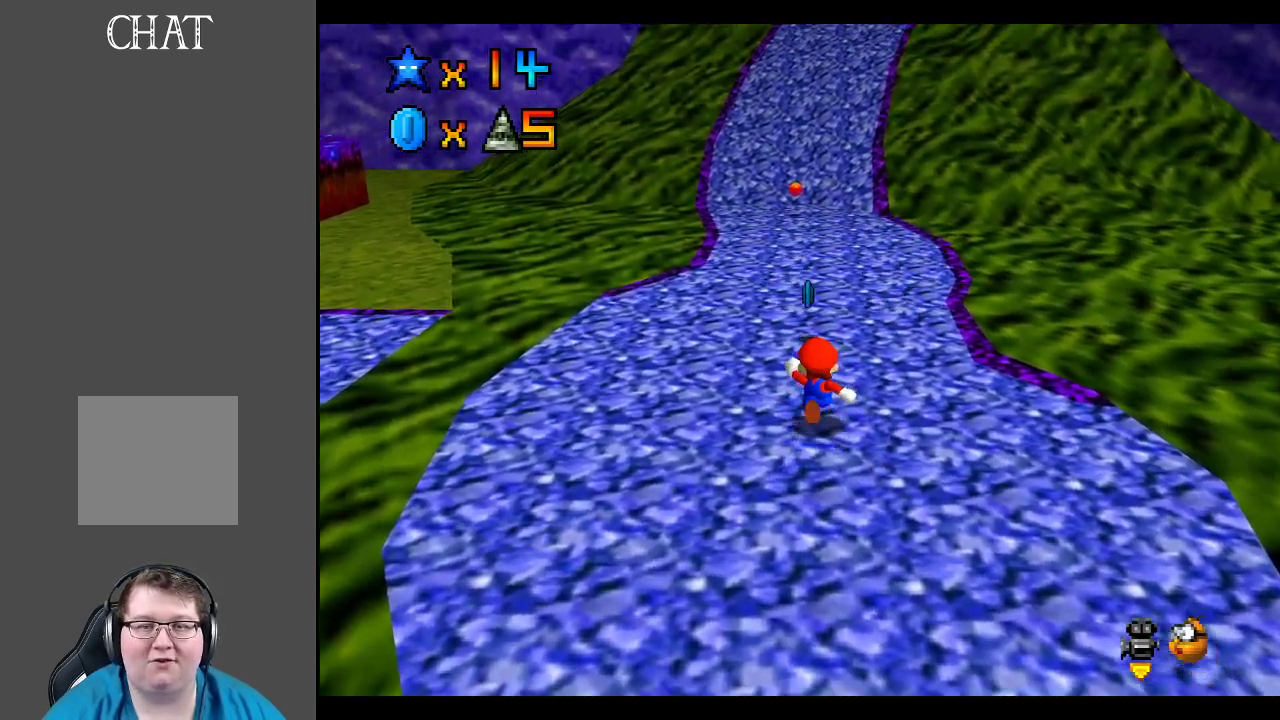
Gameplay with a controller (Xbox layout); each line is a JSON object with the inputs held at the frame after it. "events" lists button and stick changes between this image and that frame as [ms after this image, input, new state], when the widget could be followed in between. Not read: L3 R3.
{"buttons": [], "left_stick": "up-left", "right_stick": "center", "events": [[333, "left_stick", "up-left"]]}
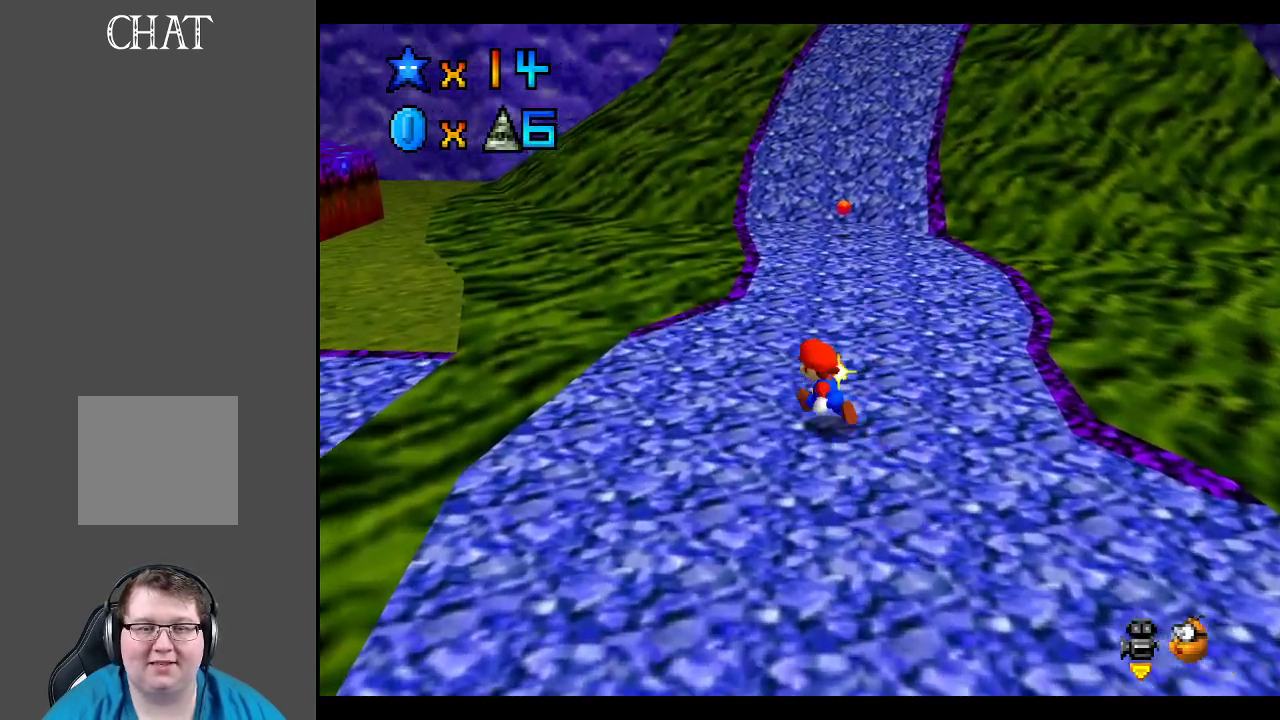
{"buttons": [], "left_stick": "up", "right_stick": "center", "events": [[83, "left_stick", "up"]]}
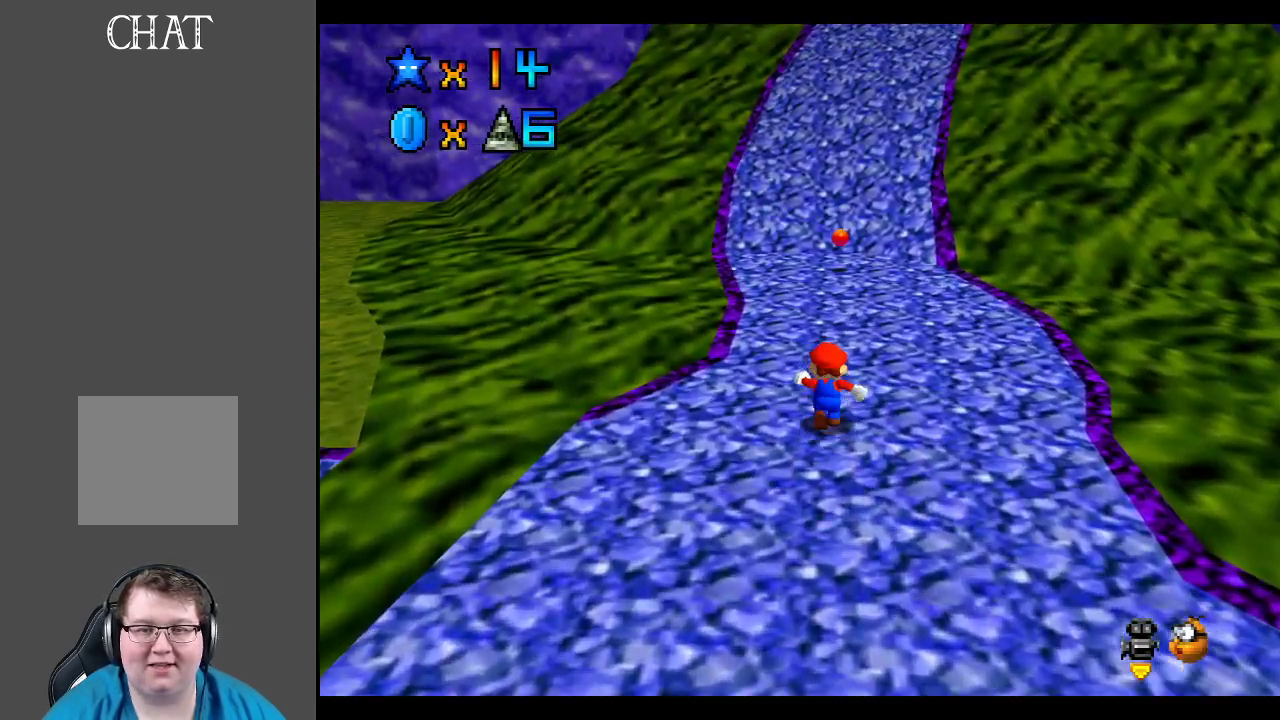
{"buttons": ["A"], "left_stick": "up", "right_stick": "center", "events": [[233, "L2", "down"], [317, "A", "down"], [450, "L2", "up"]]}
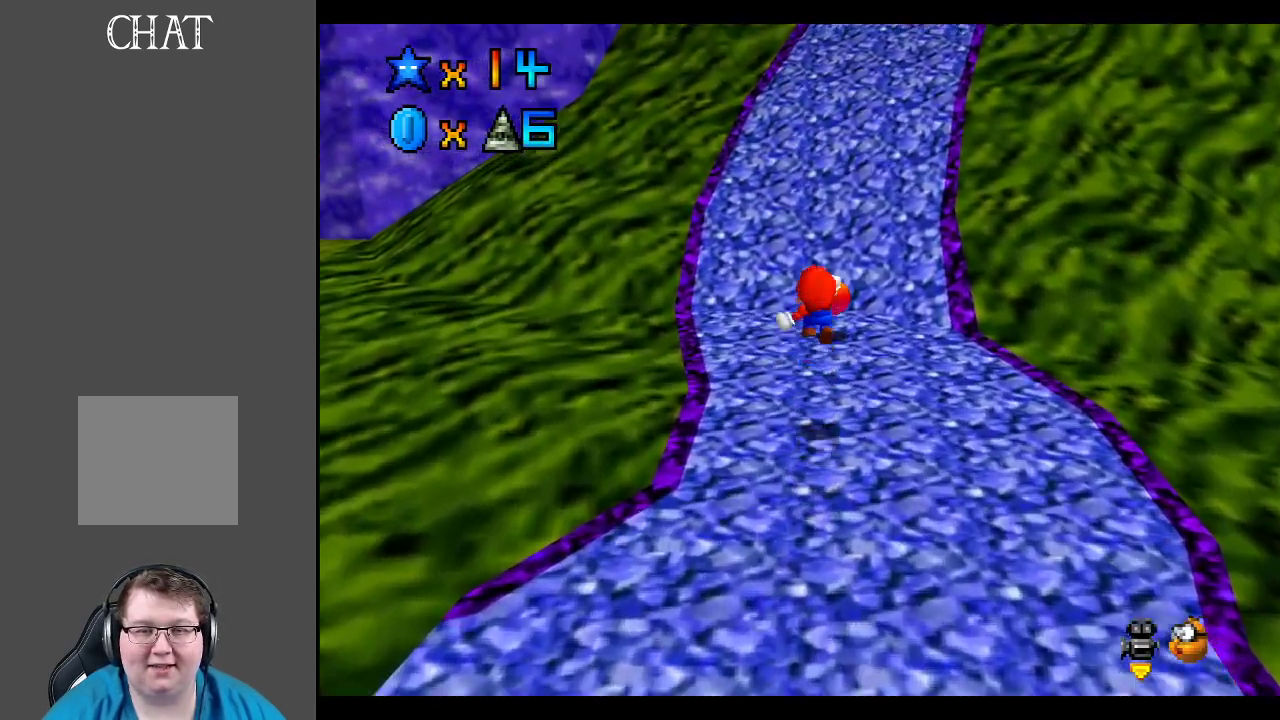
{"buttons": [], "left_stick": "up", "right_stick": "center", "events": [[250, "A", "up"]]}
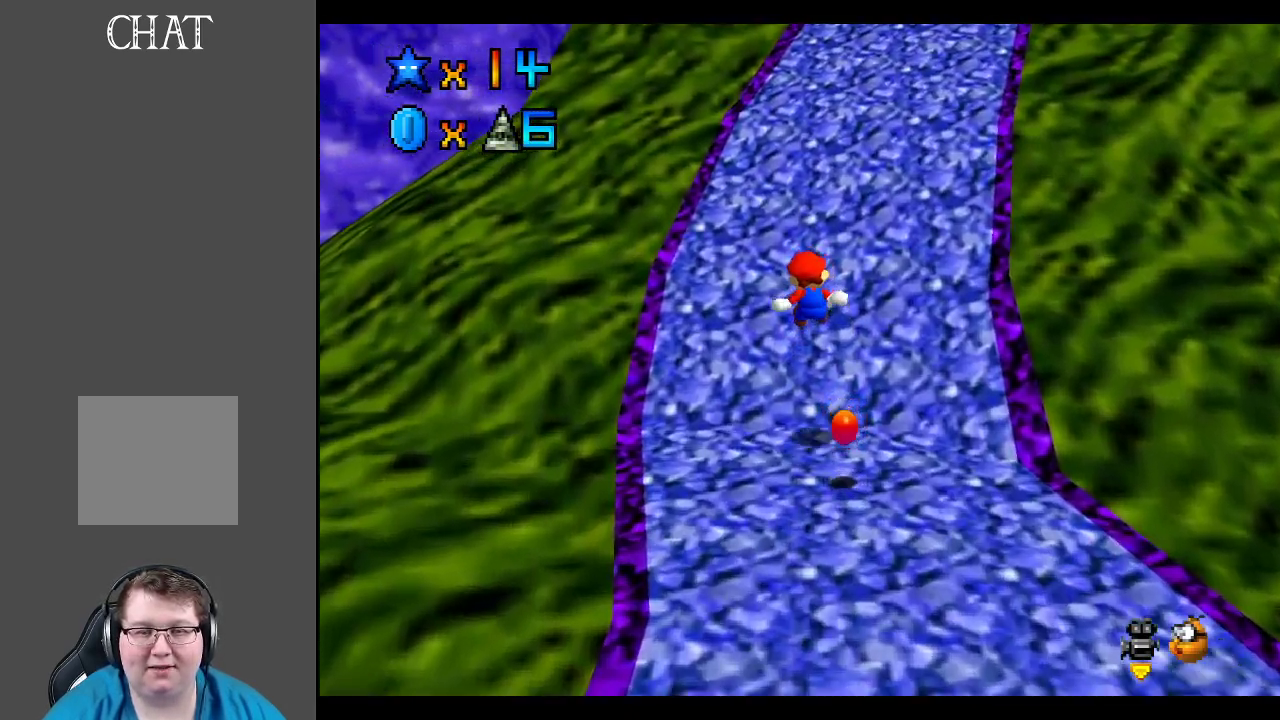
{"buttons": [], "left_stick": "up-left", "right_stick": "center", "events": [[33, "Y", "down"], [200, "Y", "up"], [233, "left_stick", "up-left"]]}
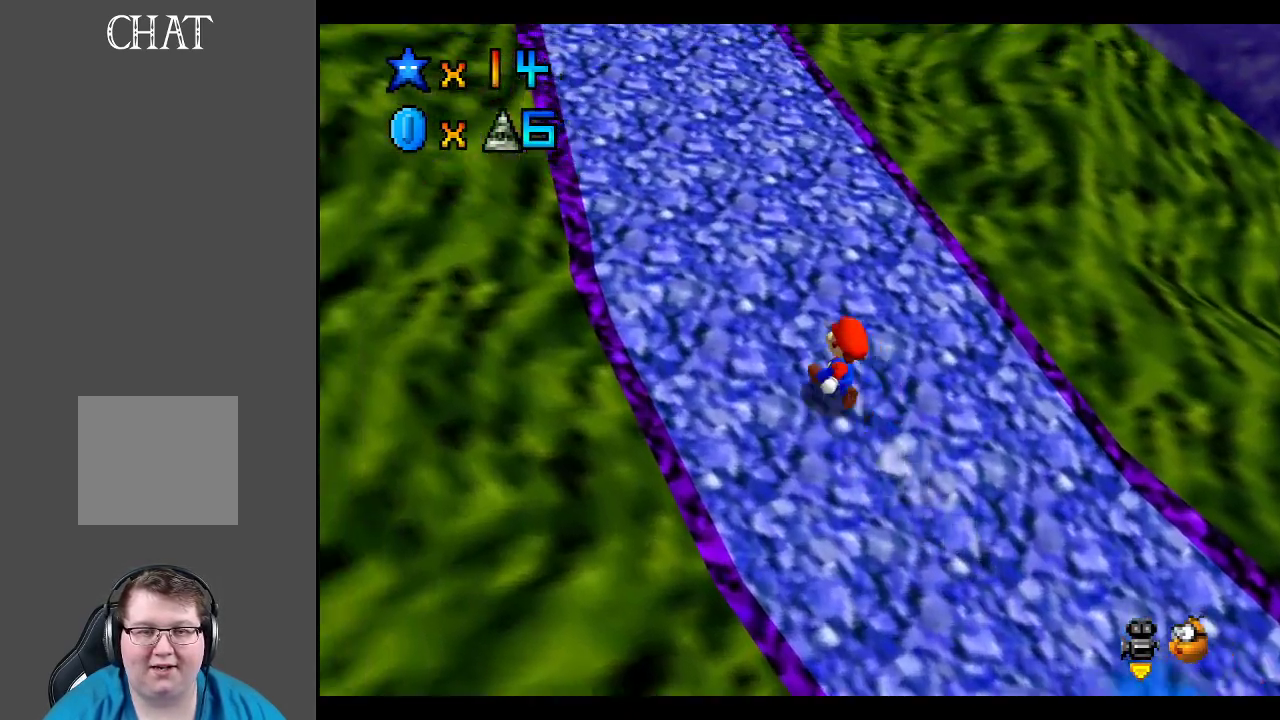
{"buttons": ["A"], "left_stick": "up-left", "right_stick": "center", "events": [[433, "A", "down"]]}
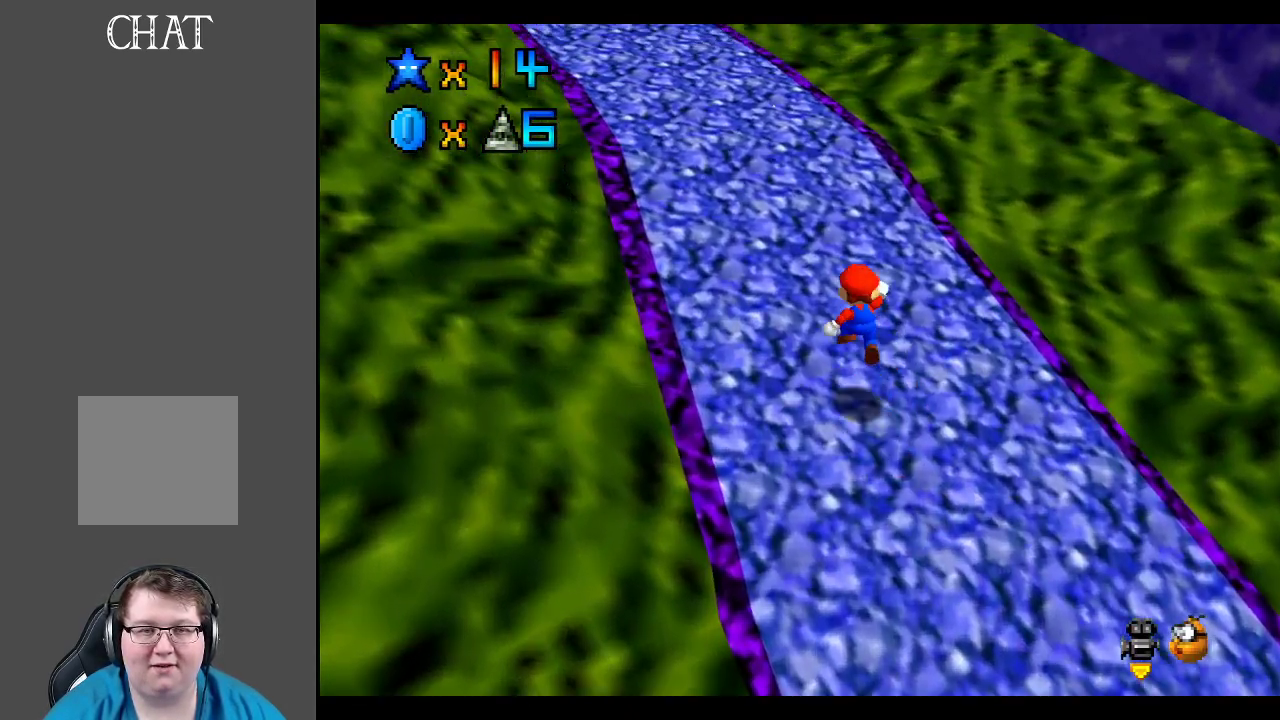
{"buttons": [], "left_stick": "up-left", "right_stick": "center", "events": [[200, "X", "down"], [283, "A", "up"], [367, "X", "up"]]}
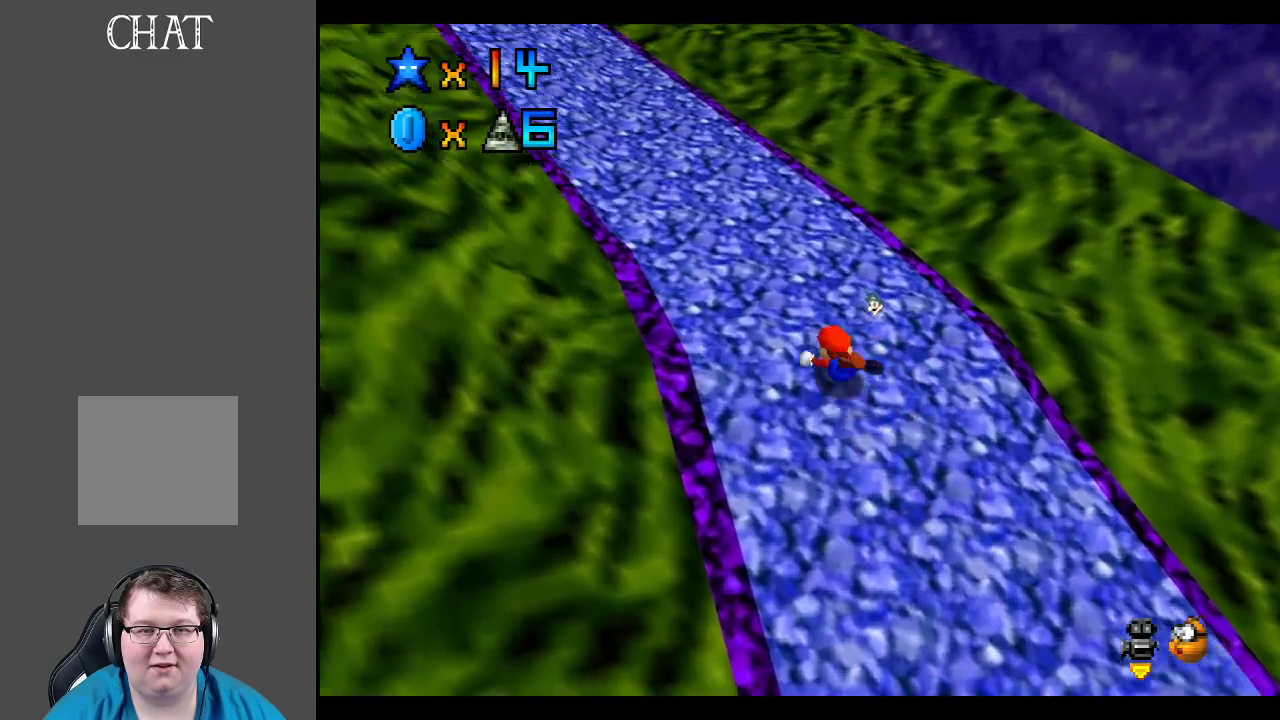
{"buttons": [], "left_stick": "up-left", "right_stick": "center", "events": [[50, "A", "down"], [183, "A", "up"]]}
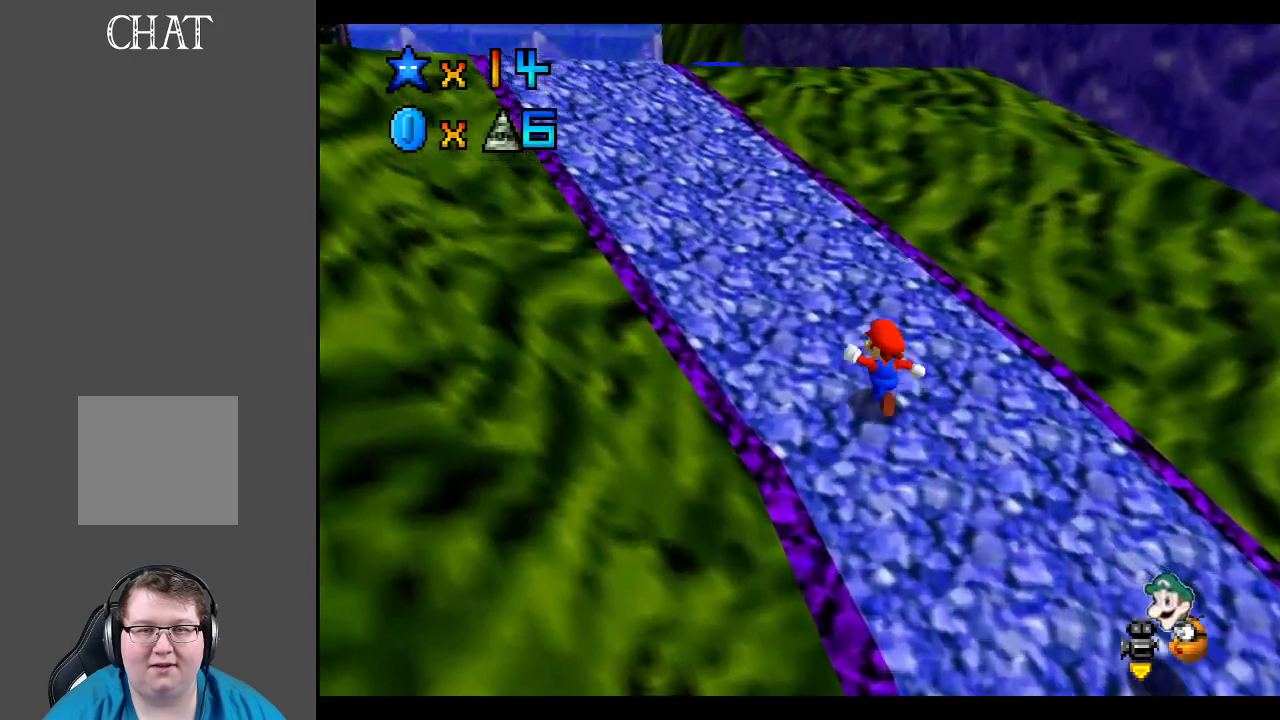
{"buttons": [], "left_stick": "up", "right_stick": "center", "events": [[117, "B", "down"], [233, "B", "up"], [317, "left_stick", "up"]]}
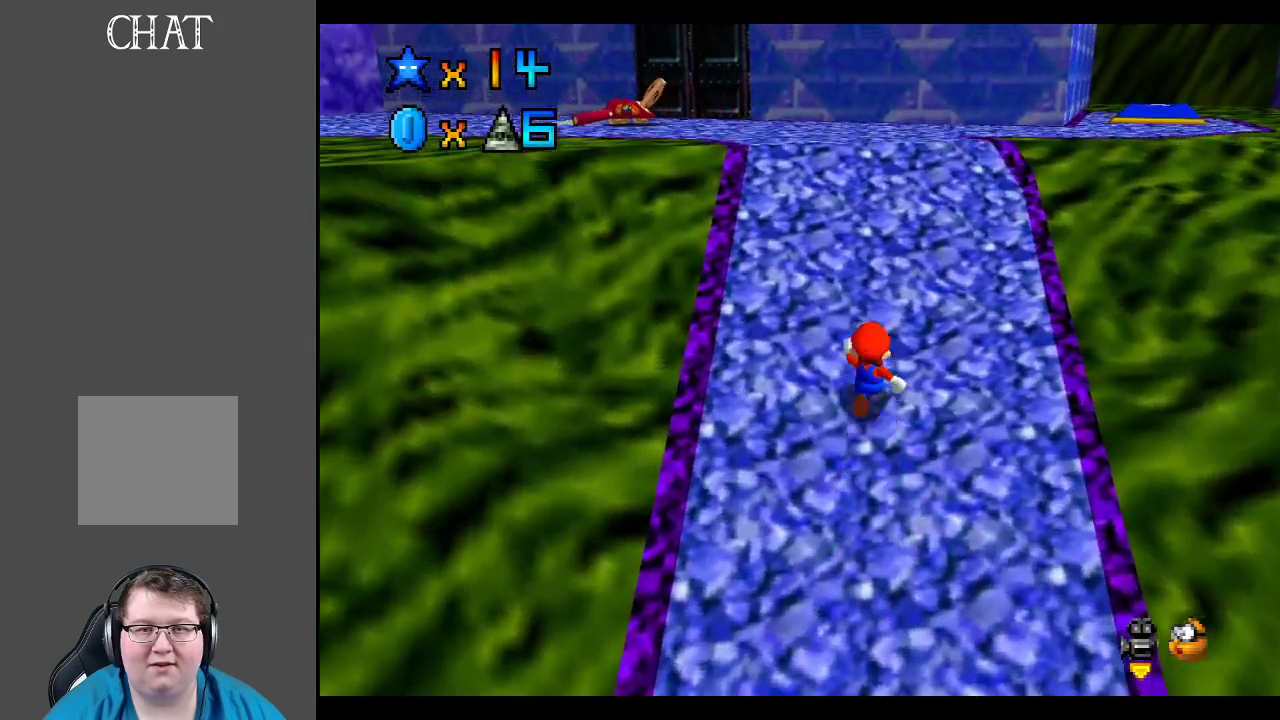
{"buttons": [], "left_stick": "up", "right_stick": "center", "events": [[283, "A", "down"], [383, "A", "up"]]}
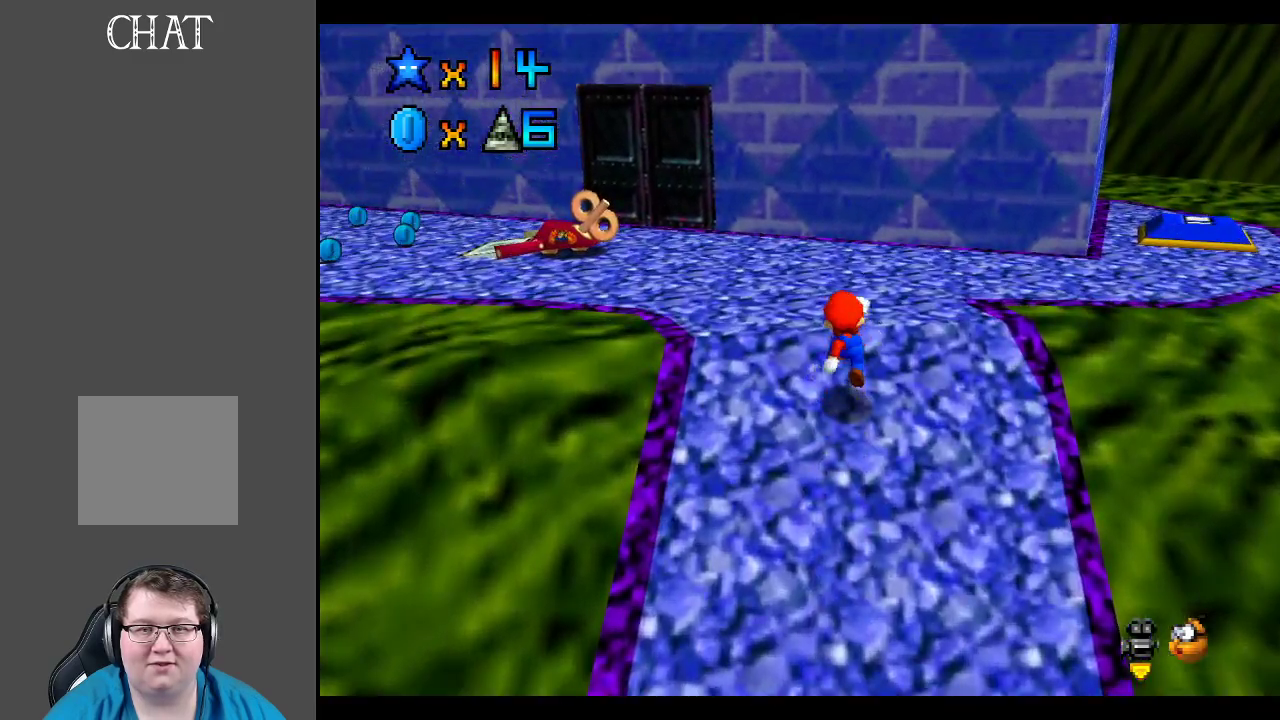
{"buttons": [], "left_stick": "up", "right_stick": "center", "events": [[33, "B", "down"], [133, "B", "up"], [200, "B", "down"], [283, "B", "up"]]}
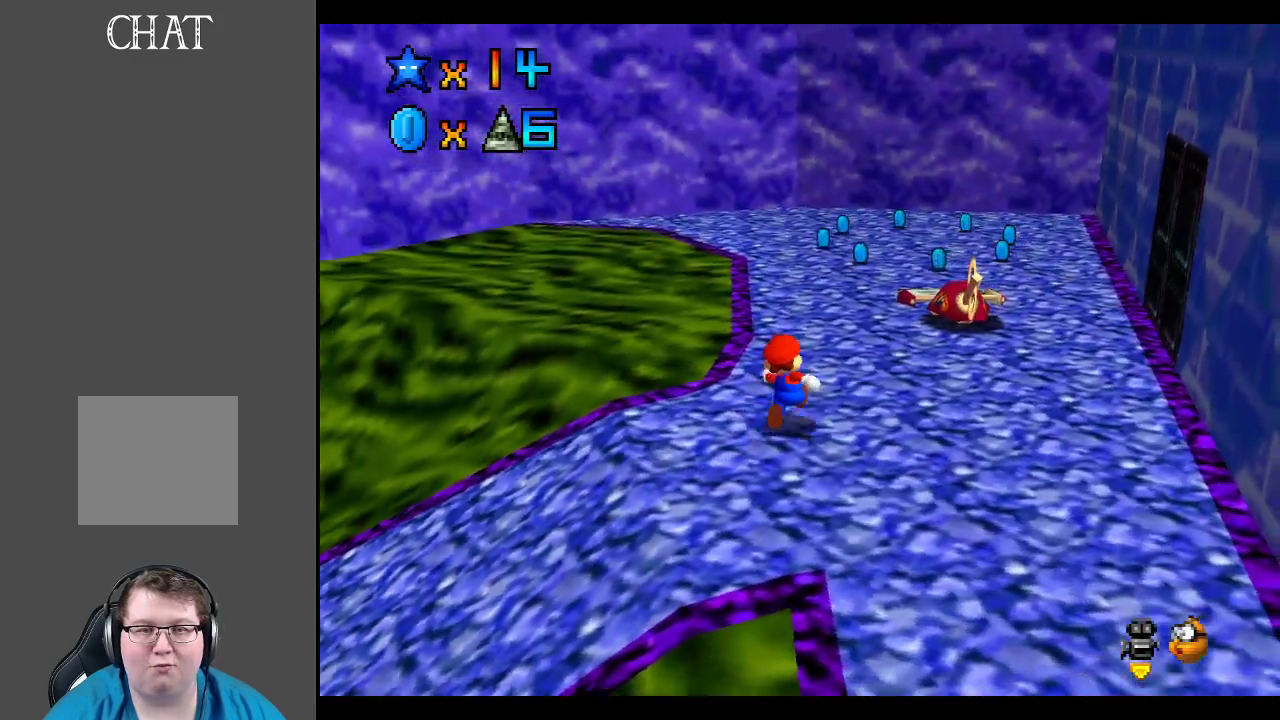
{"buttons": [], "left_stick": "up-right", "right_stick": "center", "events": [[250, "A", "down"], [317, "left_stick", "up-right"], [333, "A", "up"]]}
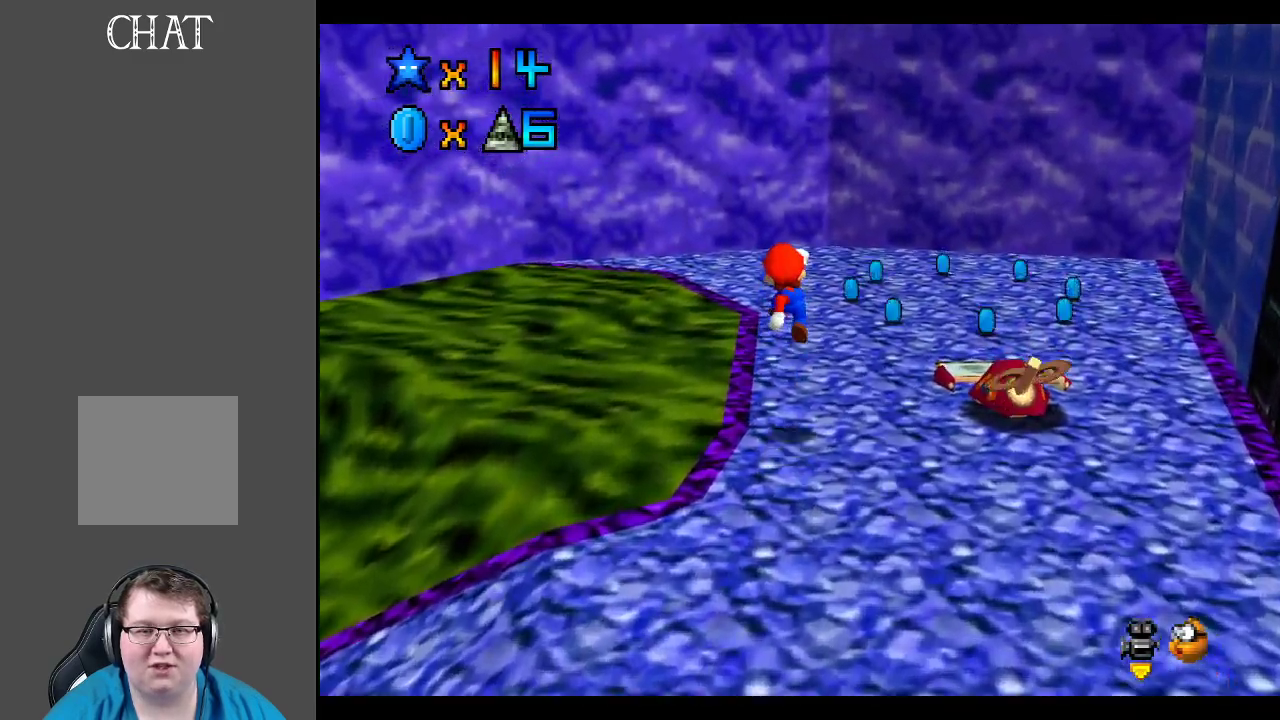
{"buttons": [], "left_stick": "up-right", "right_stick": "center", "events": [[33, "X", "down"], [183, "X", "up"], [383, "A", "down"], [483, "A", "up"]]}
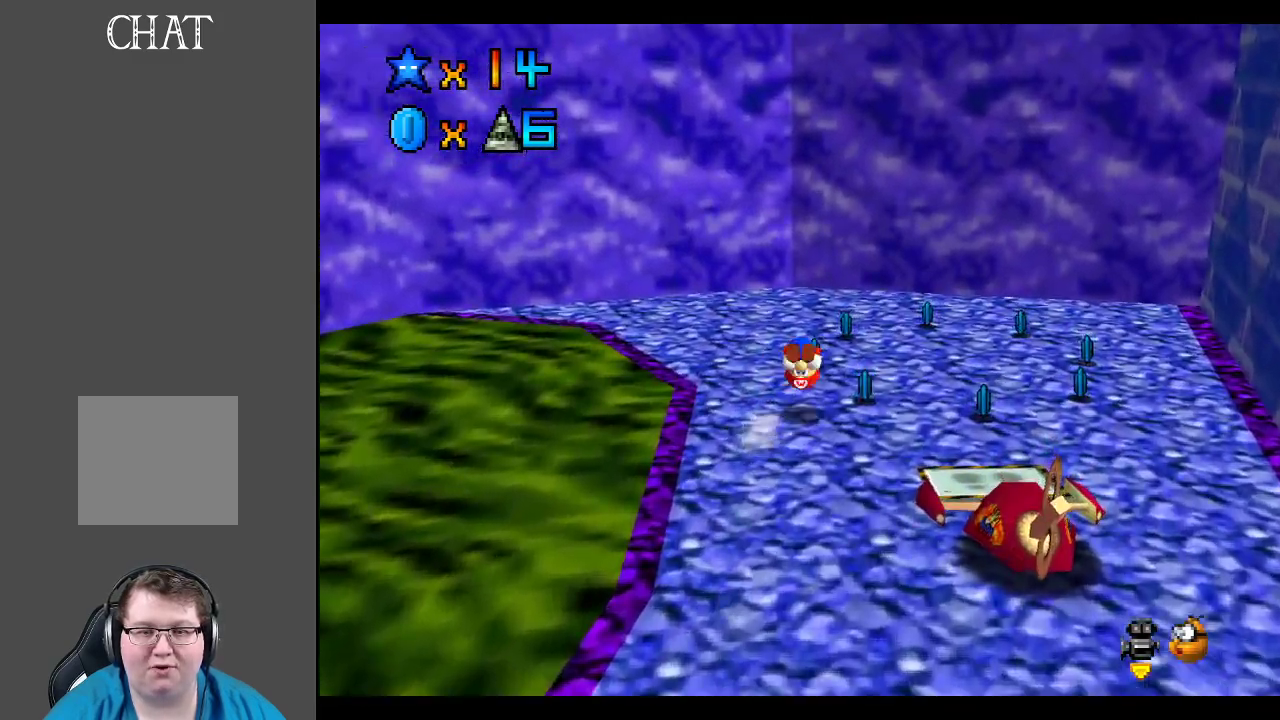
{"buttons": [], "left_stick": "up-right", "right_stick": "center", "events": [[367, "Y", "down"], [450, "Y", "up"]]}
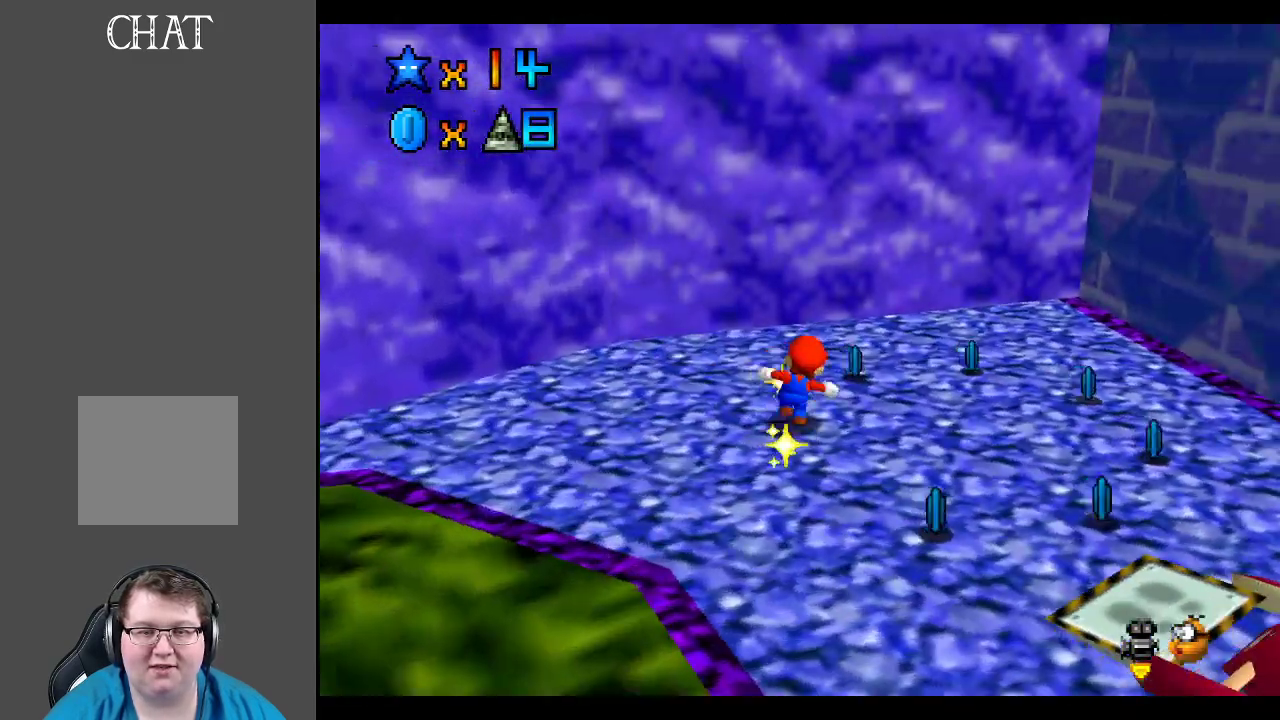
{"buttons": ["Y"], "left_stick": "up-right", "right_stick": "center", "events": [[67, "Y", "down"], [167, "Y", "up"], [233, "Y", "down"], [367, "Y", "up"], [433, "Y", "down"]]}
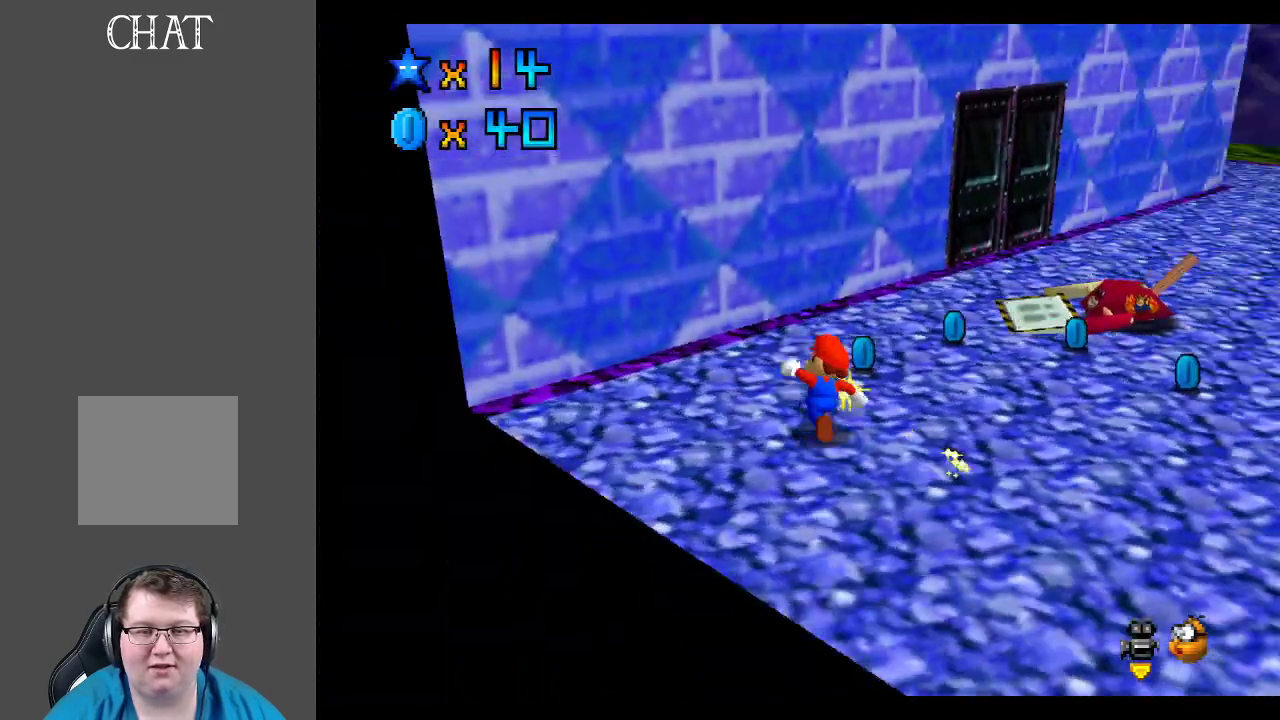
{"buttons": ["A"], "left_stick": "up-right", "right_stick": "center", "events": [[33, "Y", "up"], [200, "Y", "down"], [250, "Y", "up"], [500, "A", "down"]]}
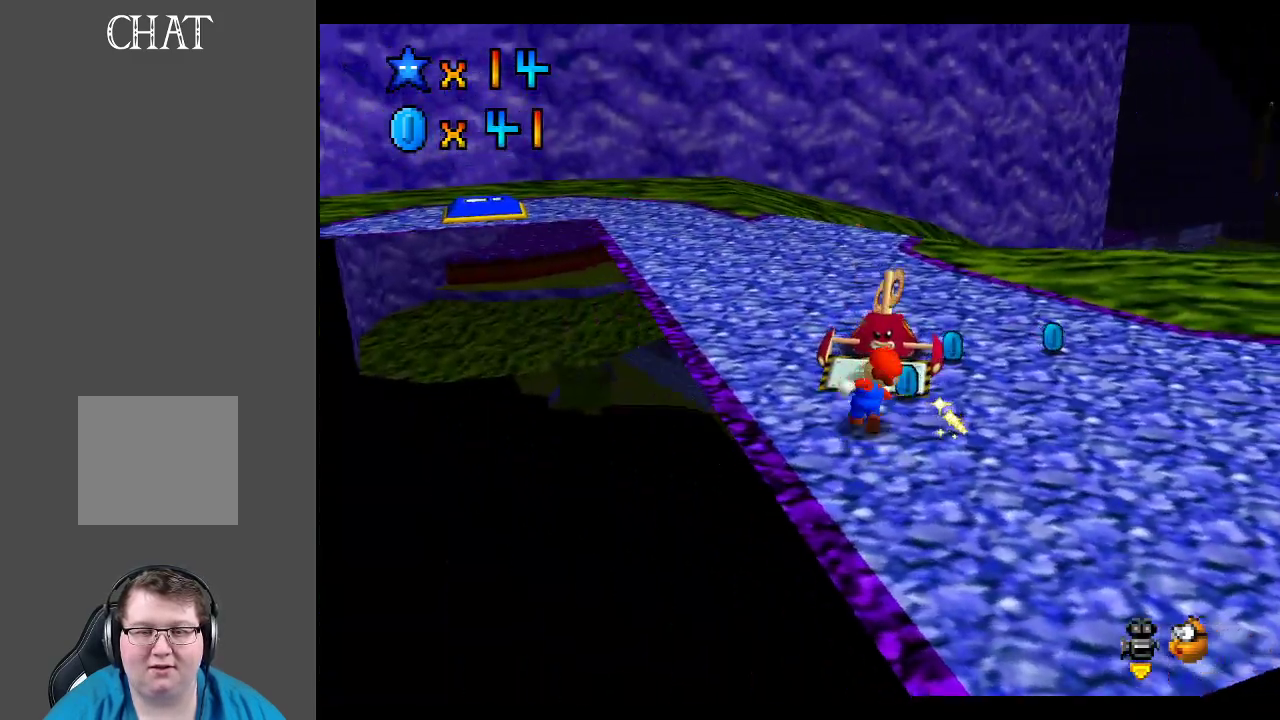
{"buttons": ["B"], "left_stick": "down-right", "right_stick": "center", "events": [[233, "A", "up"], [250, "left_stick", "right"], [367, "left_stick", "down-right"], [500, "B", "down"]]}
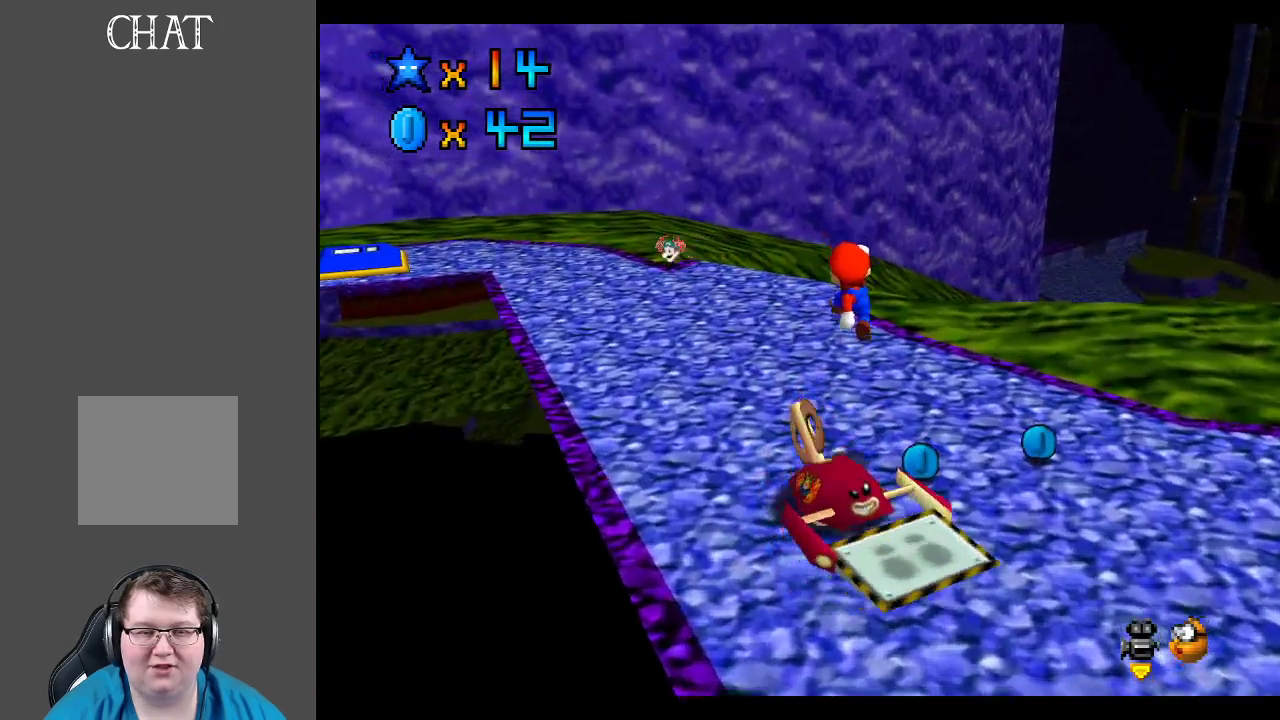
{"buttons": [], "left_stick": "down-right", "right_stick": "center", "events": [[33, "left_stick", "right"], [100, "B", "up"], [367, "left_stick", "down-right"]]}
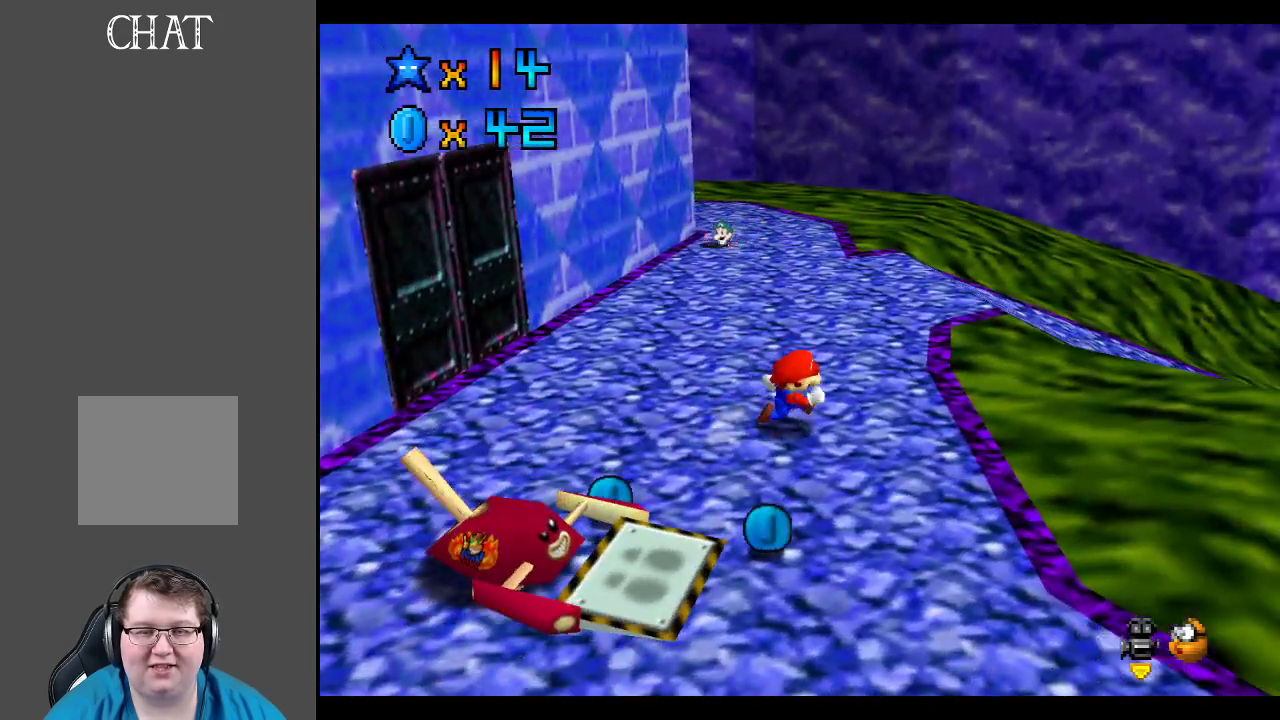
{"buttons": [], "left_stick": "down", "right_stick": "center", "events": [[83, "left_stick", "down"]]}
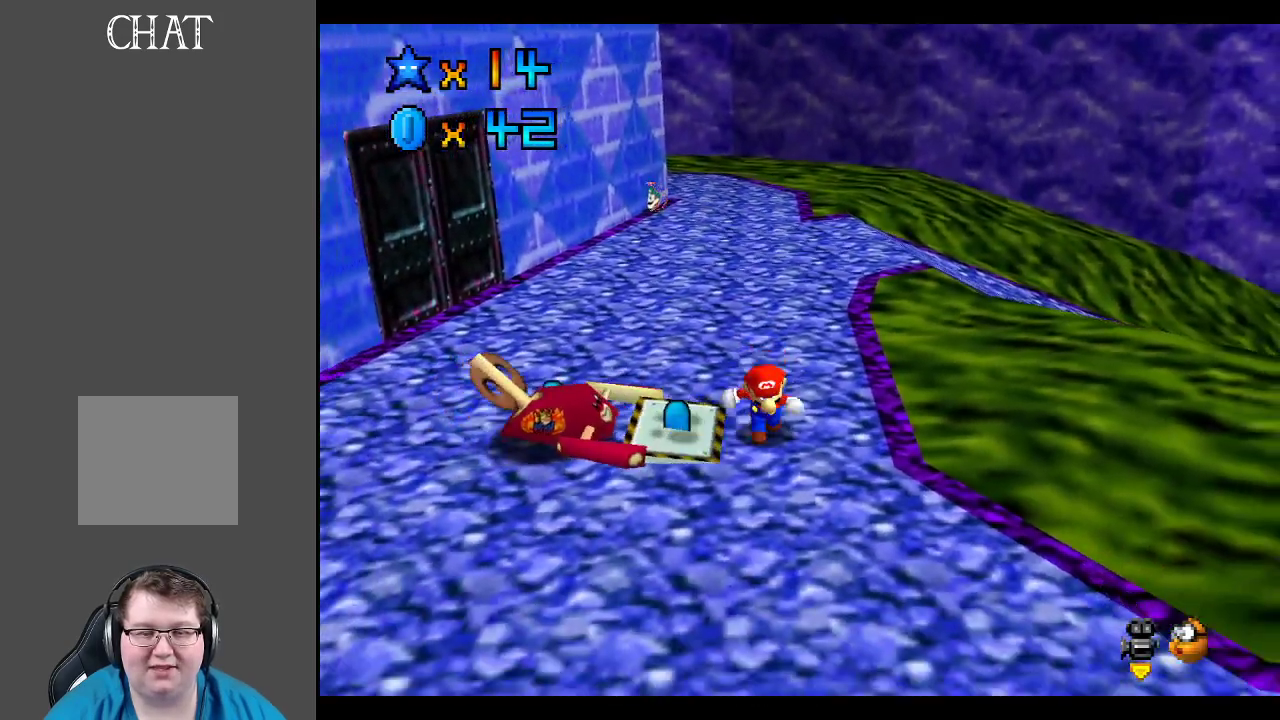
{"buttons": [], "left_stick": "down-right", "right_stick": "center", "events": [[283, "left_stick", "down-right"]]}
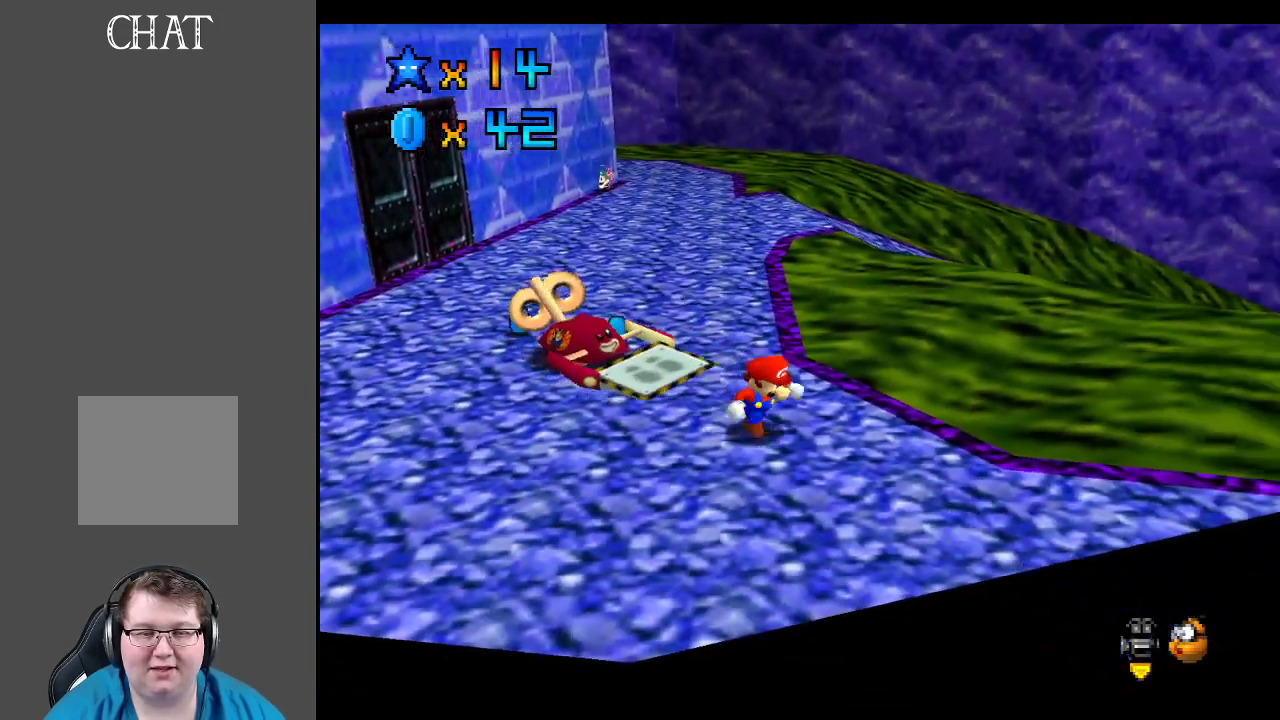
{"buttons": [], "left_stick": "up-left", "right_stick": "center", "events": [[83, "left_stick", "up-left"], [167, "A", "down"], [500, "A", "up"]]}
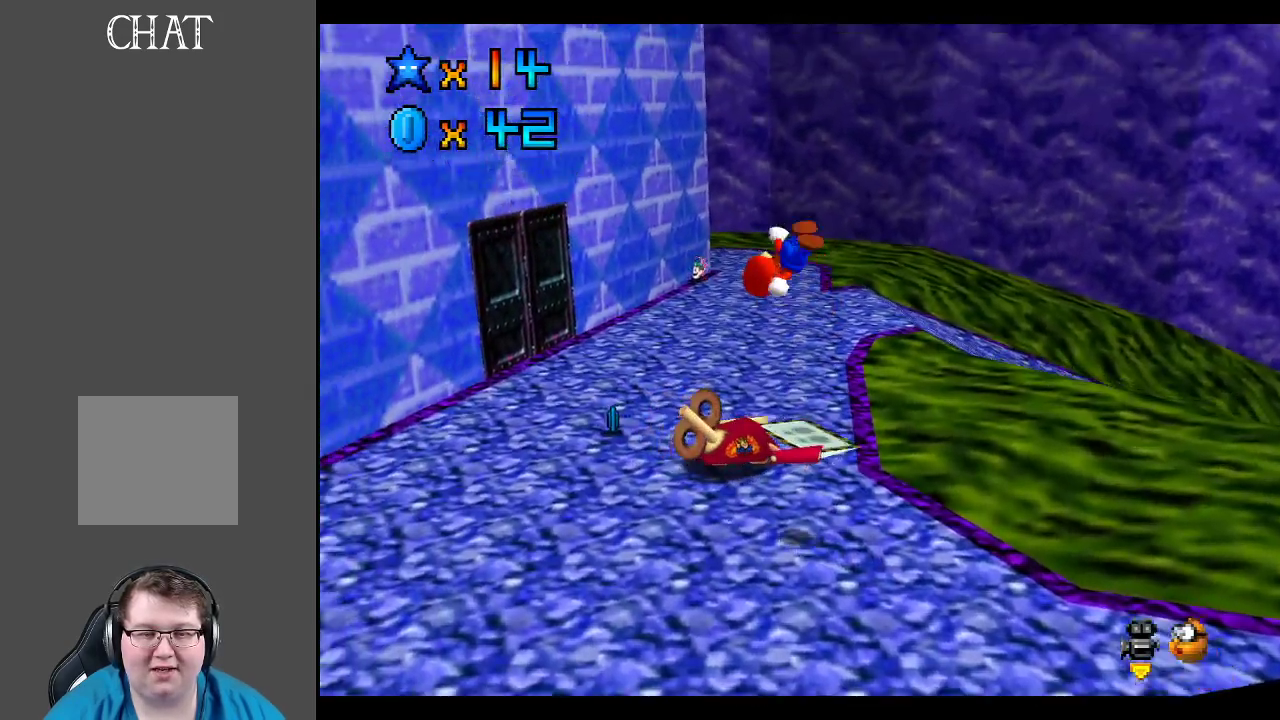
{"buttons": [], "left_stick": "right", "right_stick": "center", "events": [[33, "left_stick", "up-right"], [117, "left_stick", "down-right"], [233, "left_stick", "up-left"], [450, "left_stick", "right"]]}
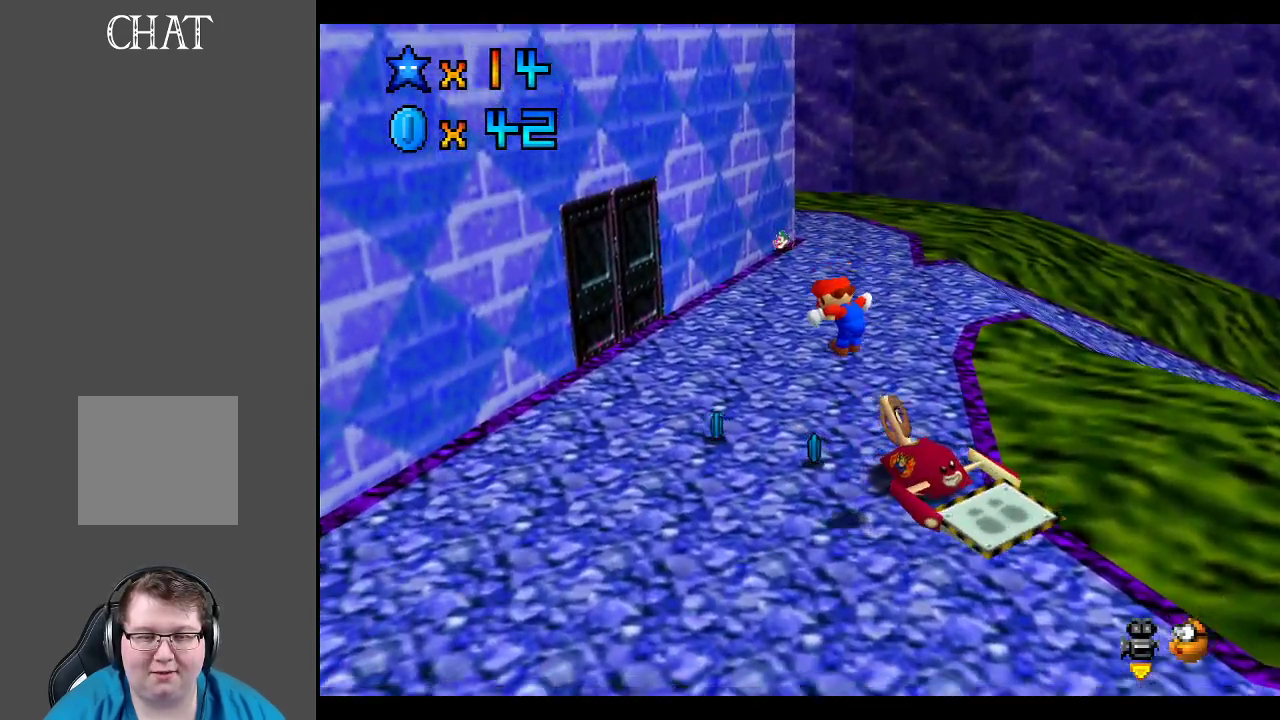
{"buttons": [], "left_stick": "up-left", "right_stick": "center", "events": [[100, "left_stick", "up"], [150, "left_stick", "up-left"]]}
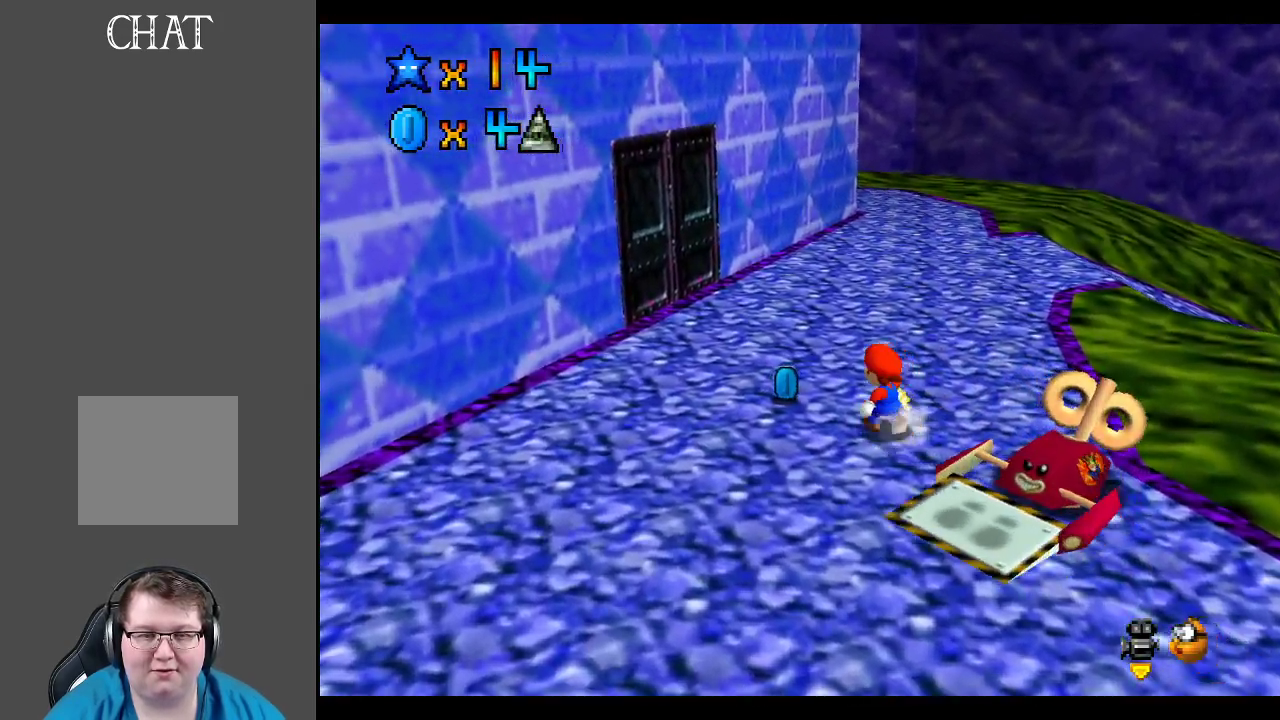
{"buttons": [], "left_stick": "up-left", "right_stick": "center", "events": [[383, "Y", "down"], [500, "Y", "up"]]}
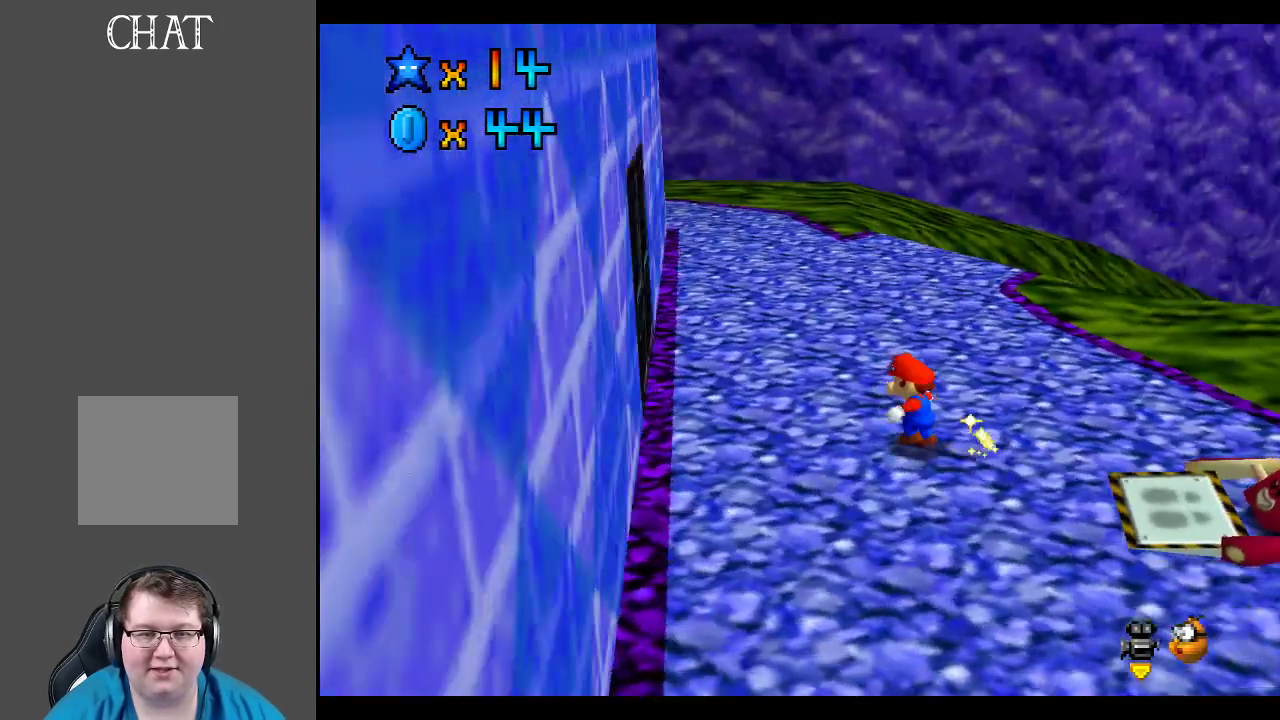
{"buttons": [], "left_stick": "up-left", "right_stick": "center", "events": []}
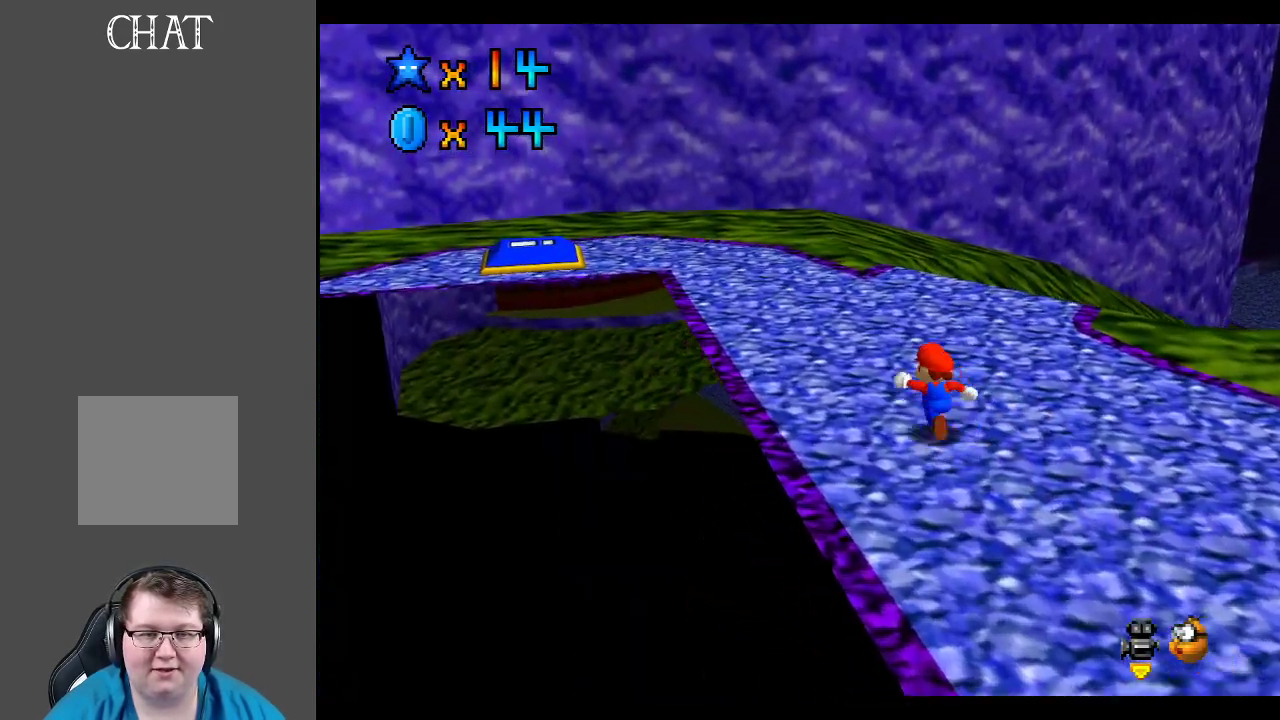
{"buttons": [], "left_stick": "up-right", "right_stick": "center", "events": [[83, "B", "down"], [200, "B", "up"], [233, "left_stick", "up"], [300, "B", "down"], [383, "B", "up"], [383, "left_stick", "up-right"]]}
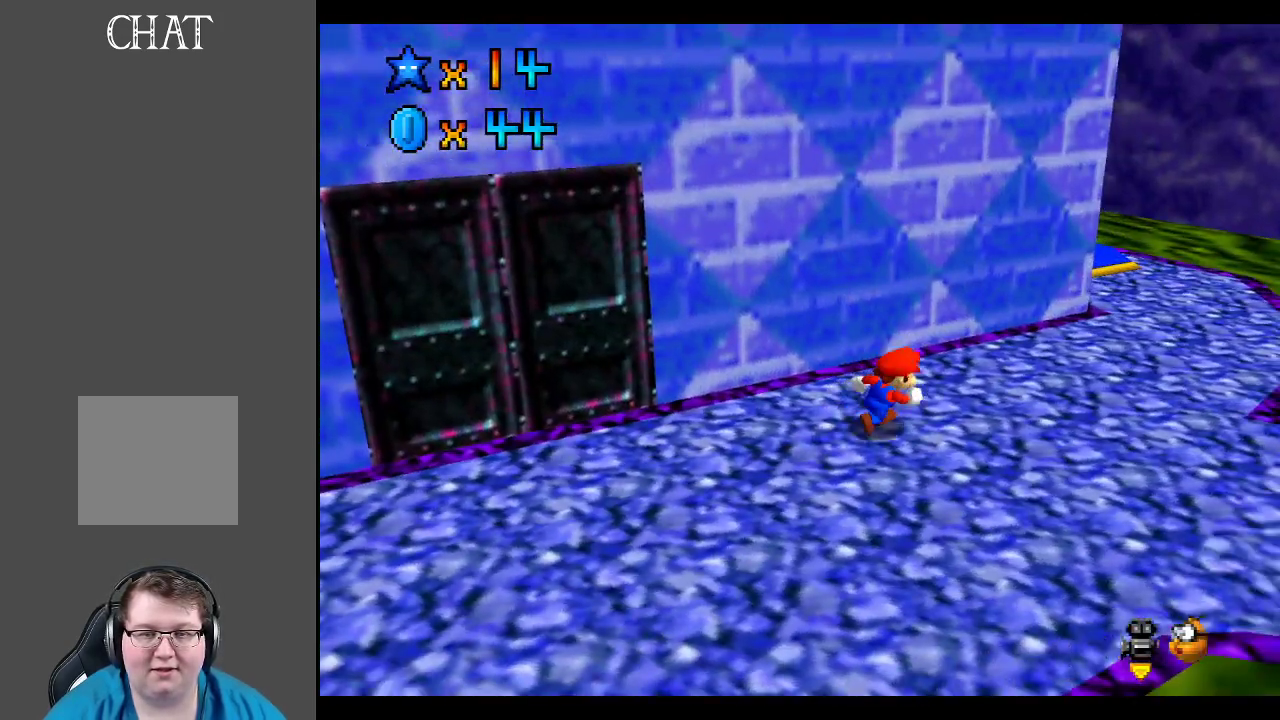
{"buttons": [], "left_stick": "down-right", "right_stick": "center", "events": [[150, "B", "down"], [283, "B", "up"], [333, "left_stick", "right"], [467, "left_stick", "down-right"]]}
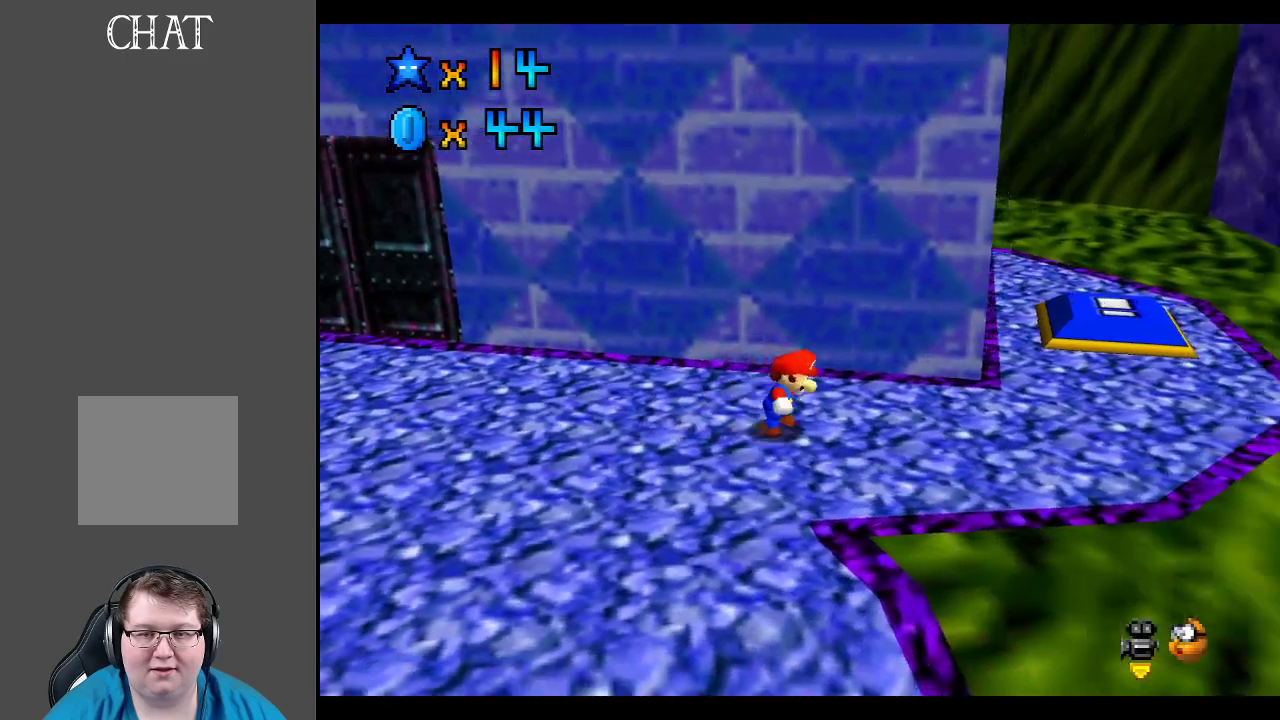
{"buttons": ["B"], "left_stick": "down-right", "right_stick": "center", "events": [[117, "B", "down"], [117, "left_stick", "right"], [217, "B", "up"], [300, "left_stick", "down-right"], [467, "B", "down"]]}